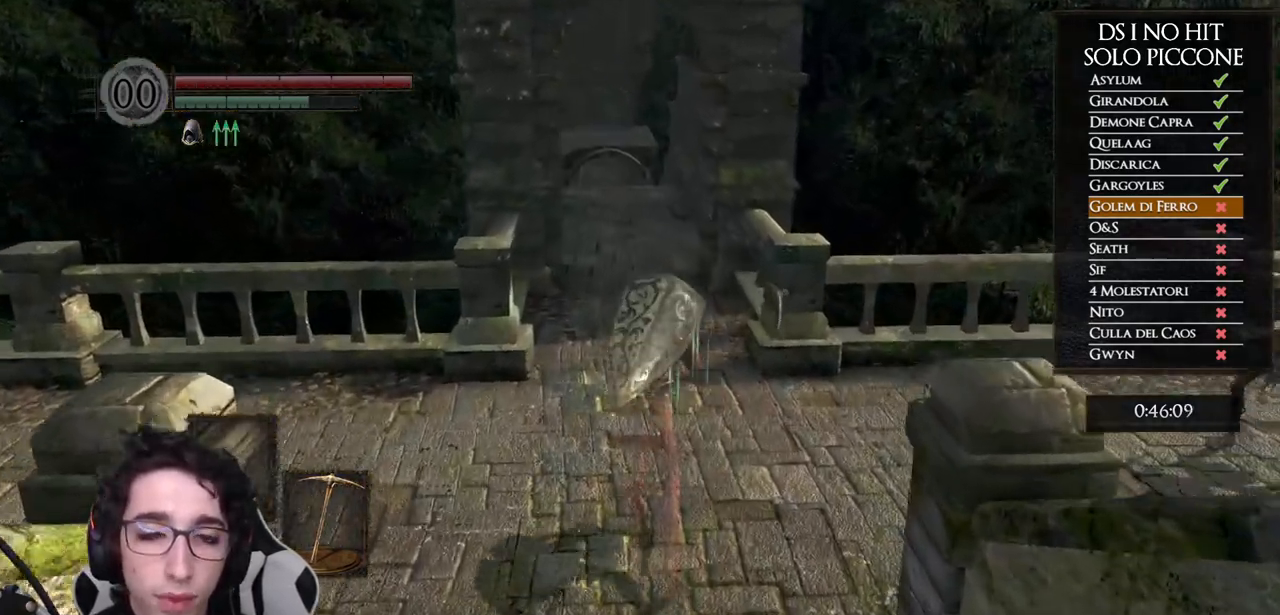
Gameplay with a controller (Xbox layout); each line is a JSON object with the inputs held at the frame after it. "events" lists button and stick changes between this image and that frame as [ms after this image, input, new state], when the widget could be followed in between. Not read: Z.
{"buttons": ["B"], "left_stick": "up", "right_stick": "center", "events": []}
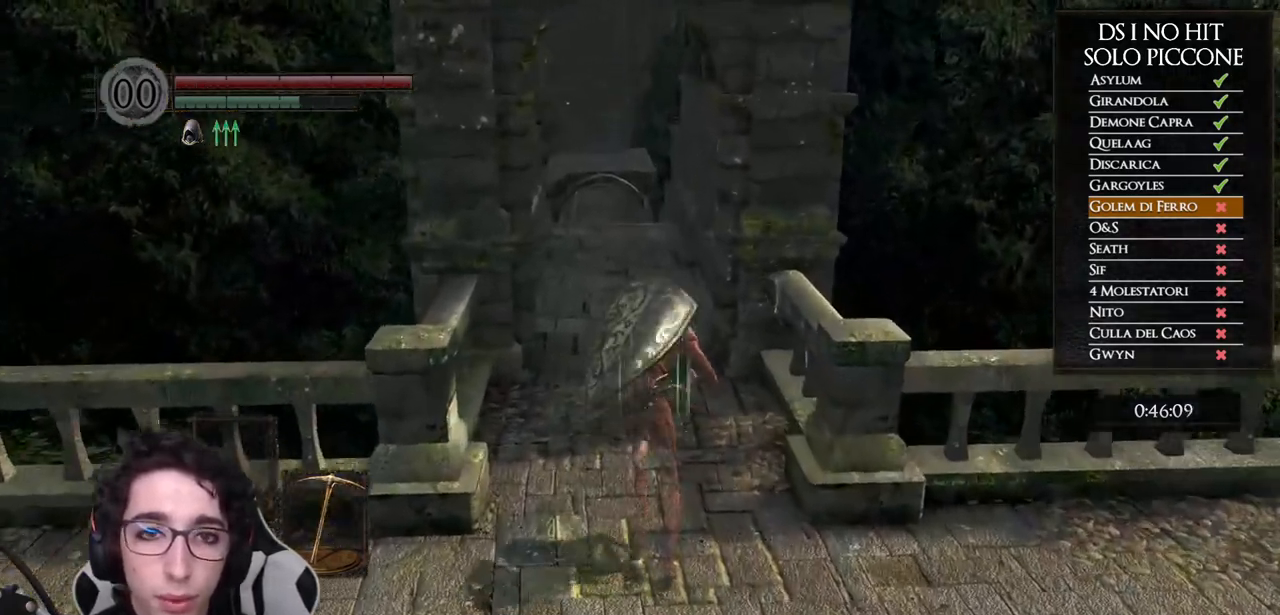
{"buttons": ["B"], "left_stick": "up", "right_stick": "center", "events": []}
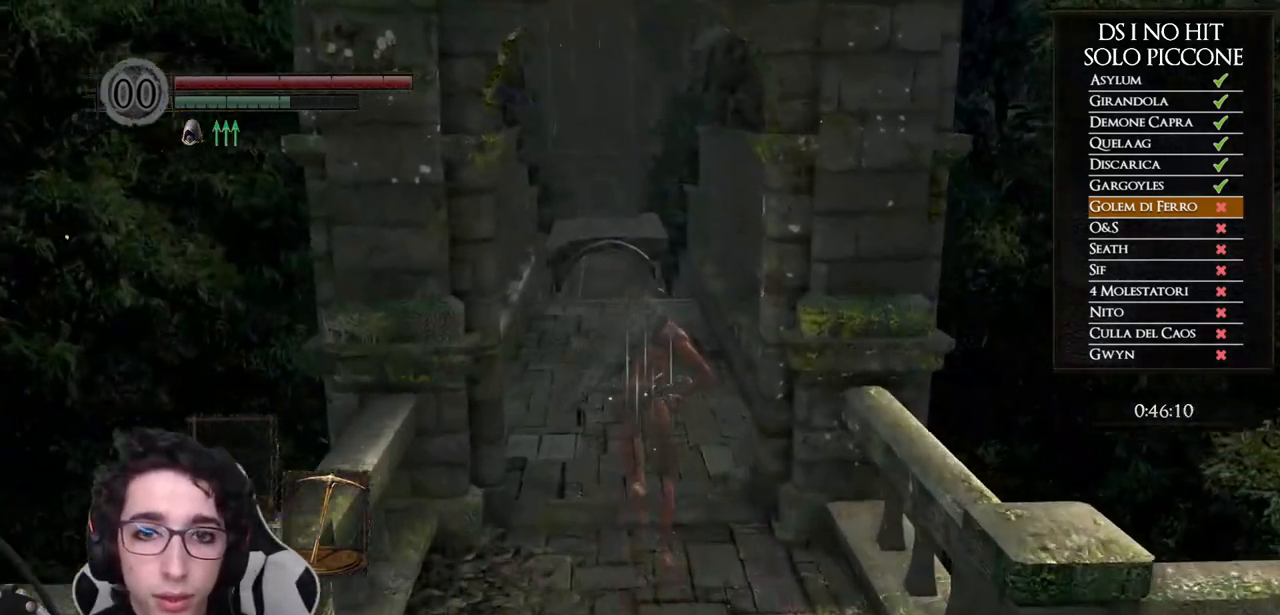
{"buttons": ["B"], "left_stick": "up", "right_stick": "center", "events": []}
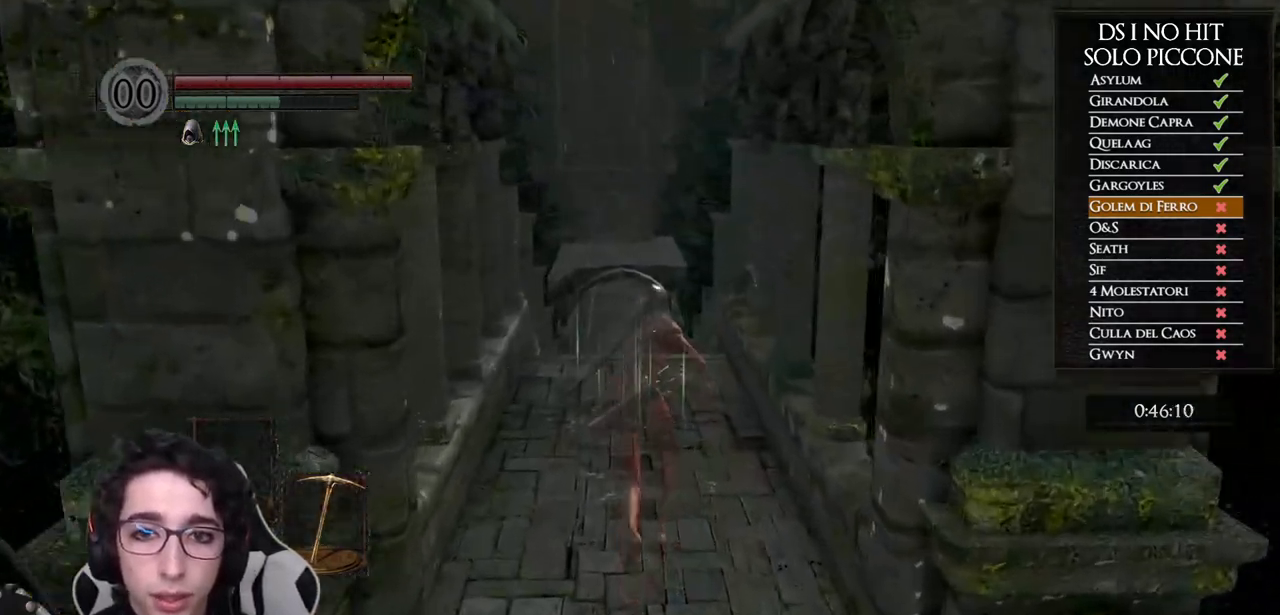
{"buttons": ["B"], "left_stick": "up", "right_stick": "center", "events": []}
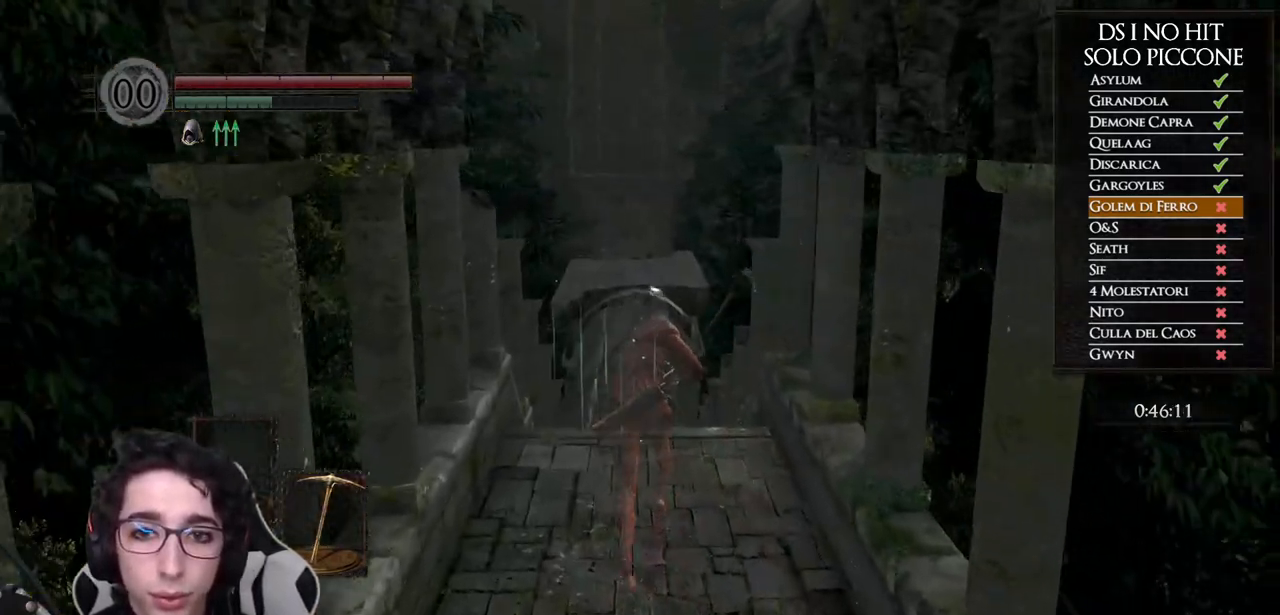
{"buttons": ["B"], "left_stick": "up", "right_stick": "center", "events": []}
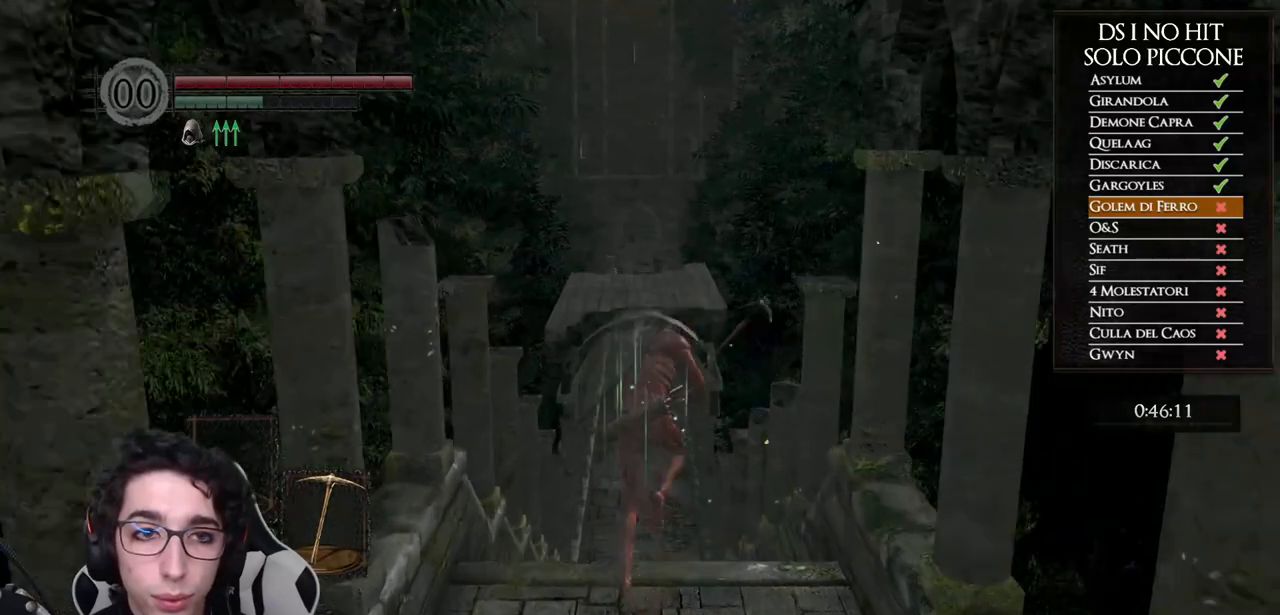
{"buttons": ["B"], "left_stick": "up", "right_stick": "center", "events": []}
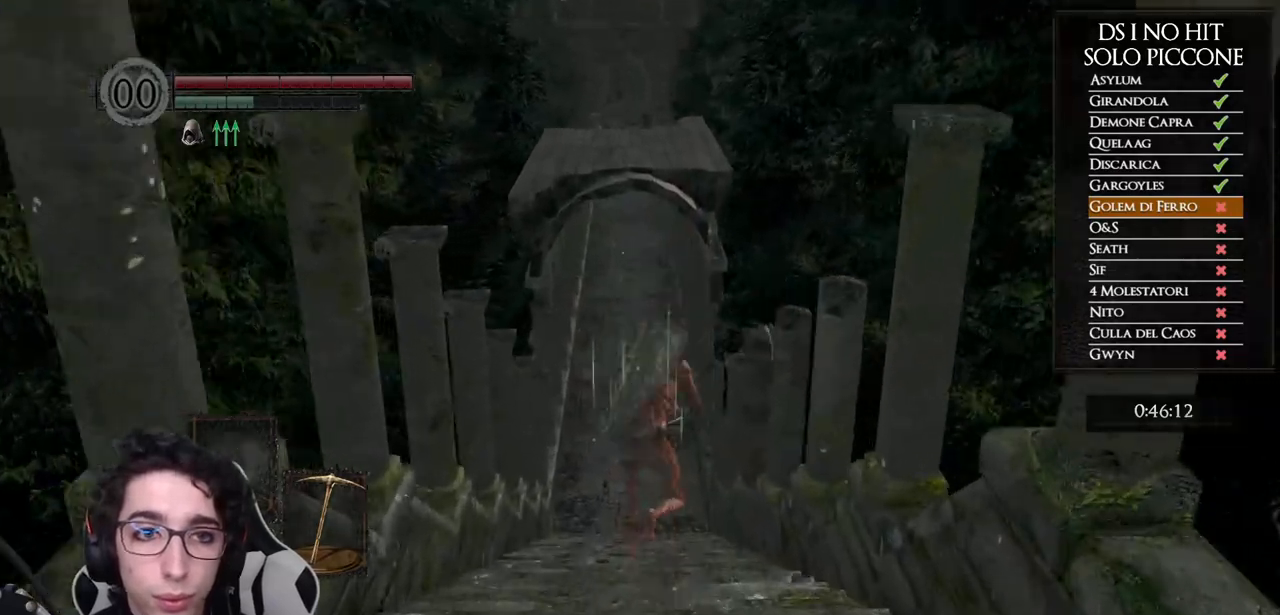
{"buttons": ["B"], "left_stick": "up", "right_stick": "center", "events": []}
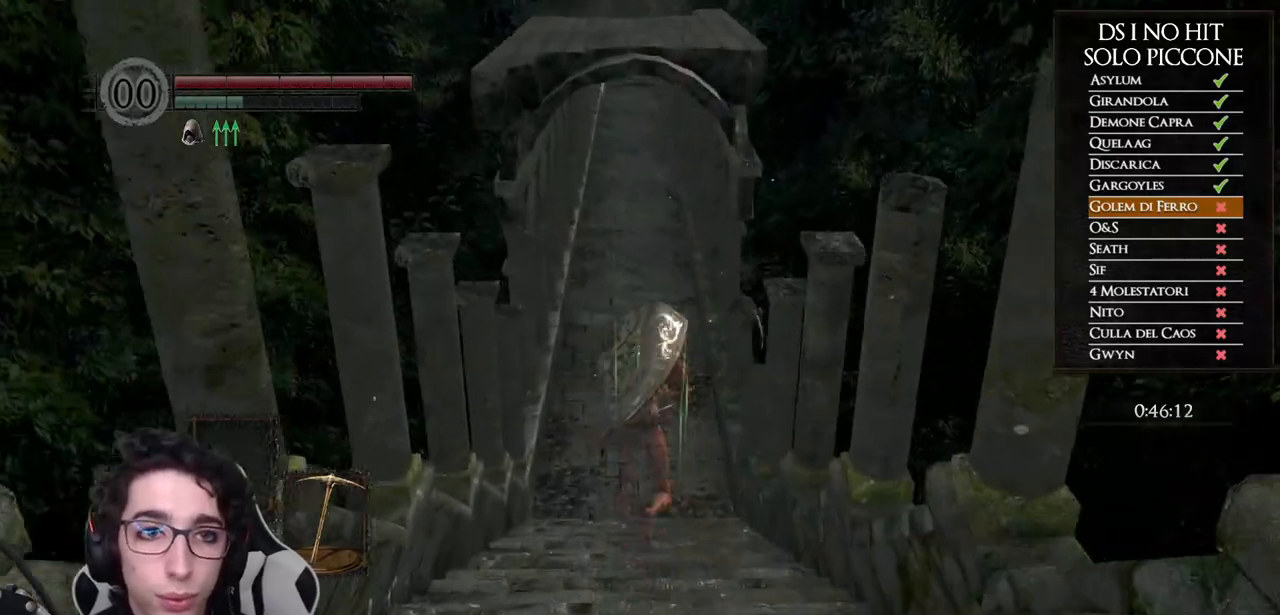
{"buttons": ["B"], "left_stick": "up", "right_stick": "center", "events": []}
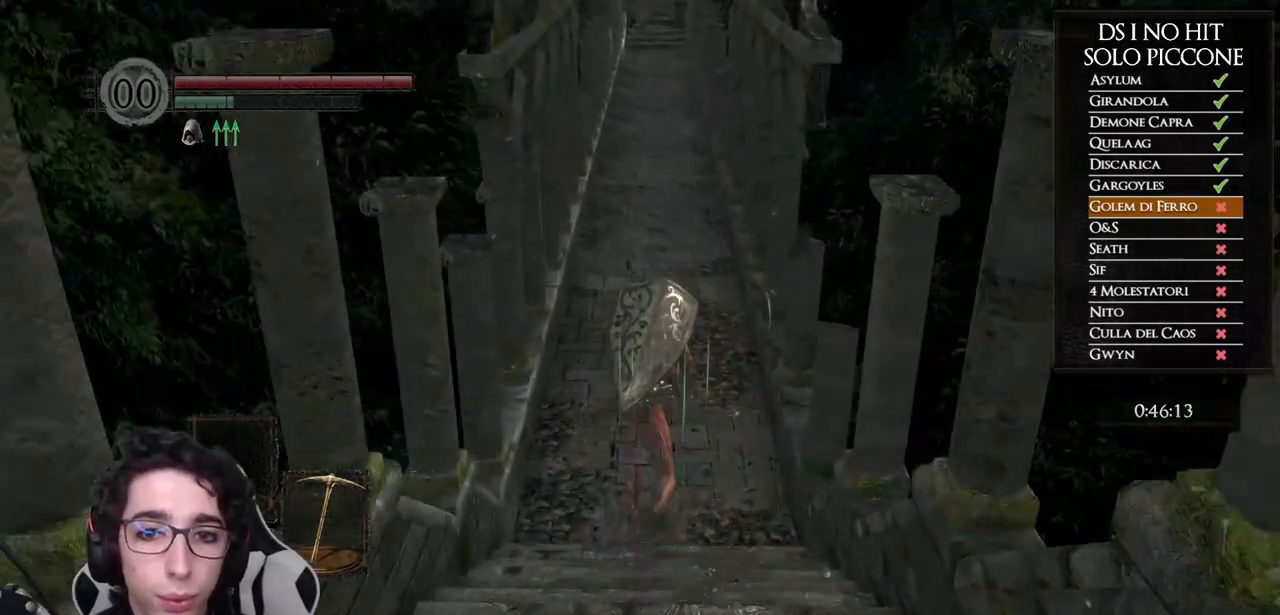
{"buttons": ["B"], "left_stick": "up", "right_stick": "center", "events": []}
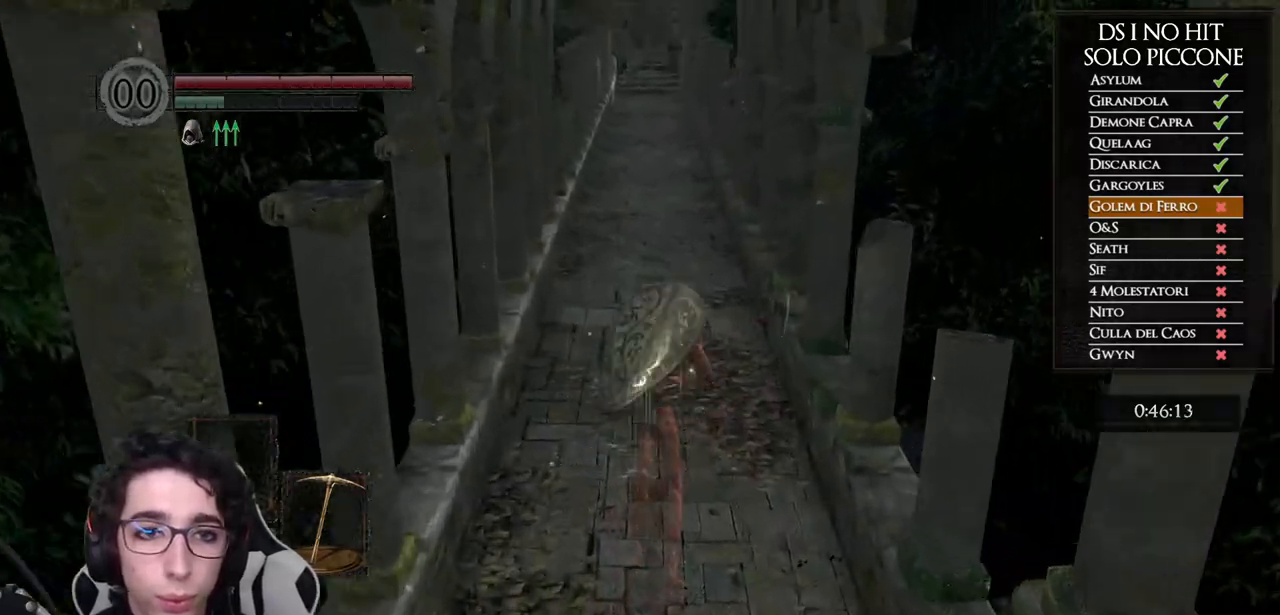
{"buttons": [], "left_stick": "up", "right_stick": "center", "events": [[383, "B", "up"]]}
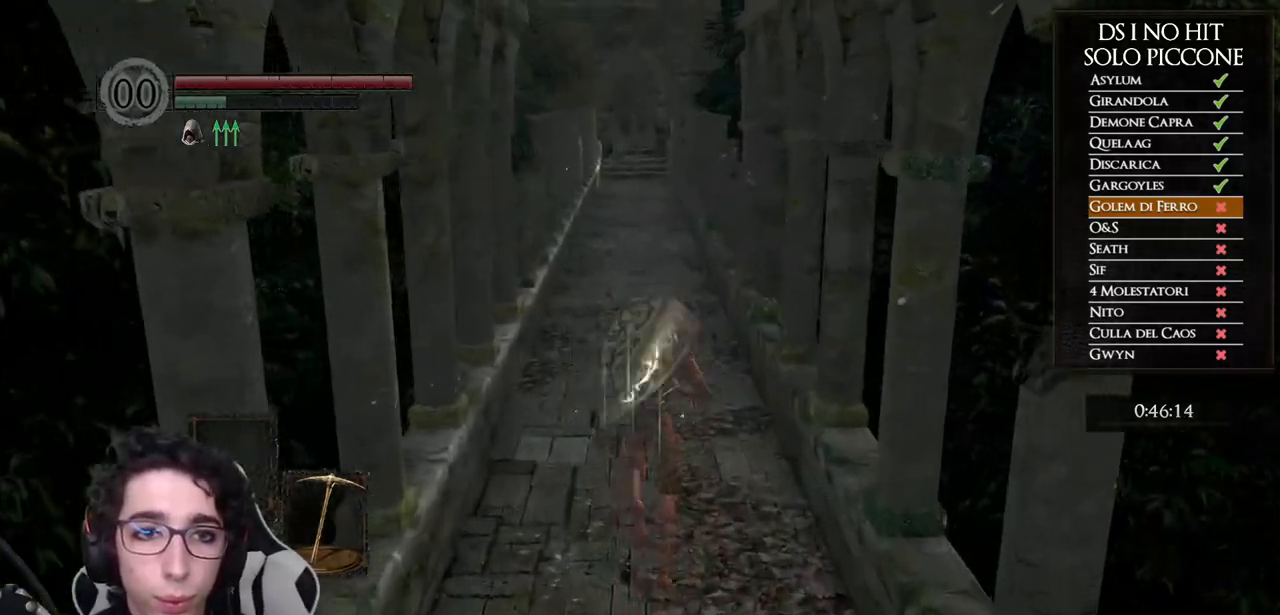
{"buttons": ["B"], "left_stick": "up", "right_stick": "center", "events": [[17, "right_stick", "up"], [117, "right_stick", "center"], [183, "B", "down"]]}
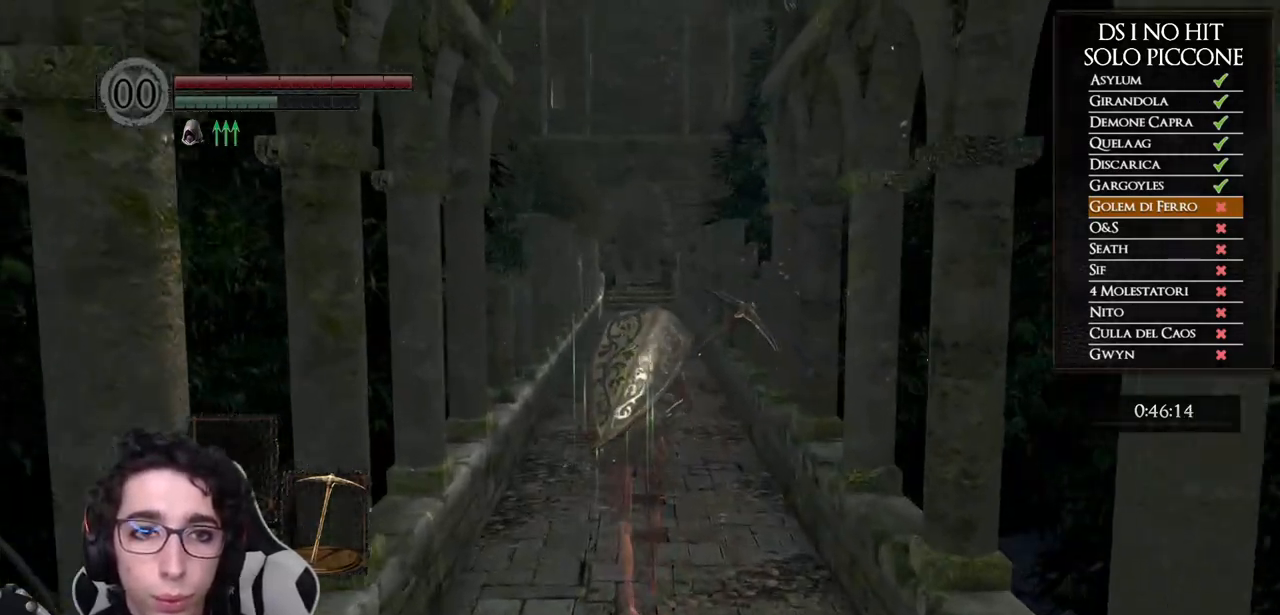
{"buttons": ["B"], "left_stick": "up", "right_stick": "center", "events": []}
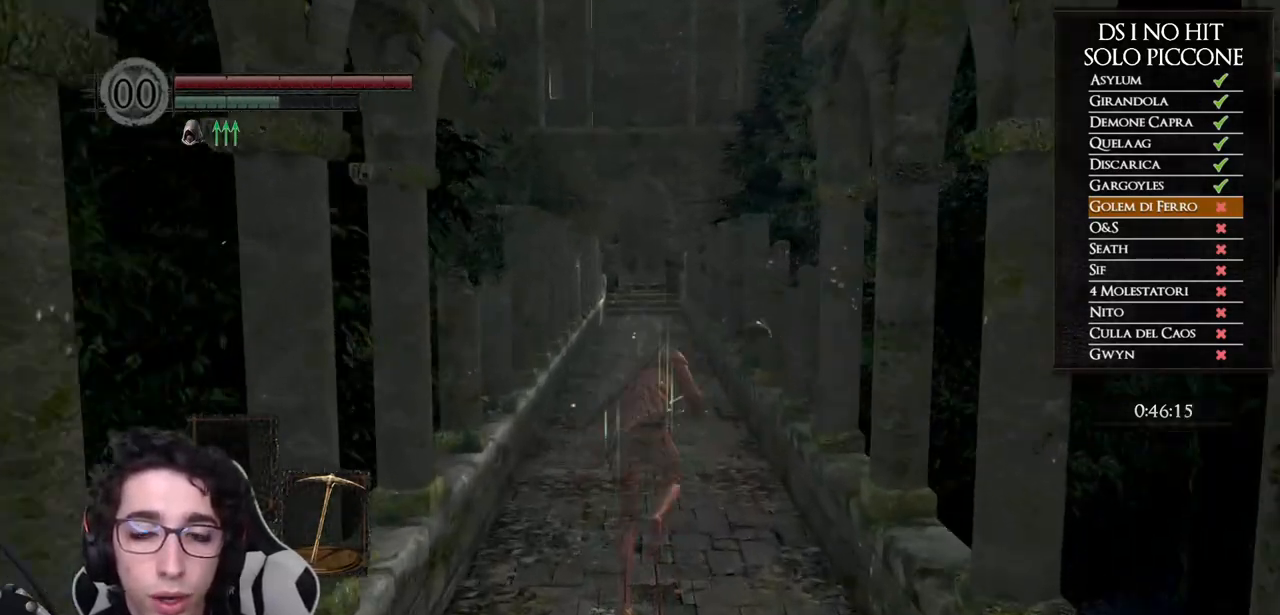
{"buttons": ["B"], "left_stick": "up", "right_stick": "center", "events": []}
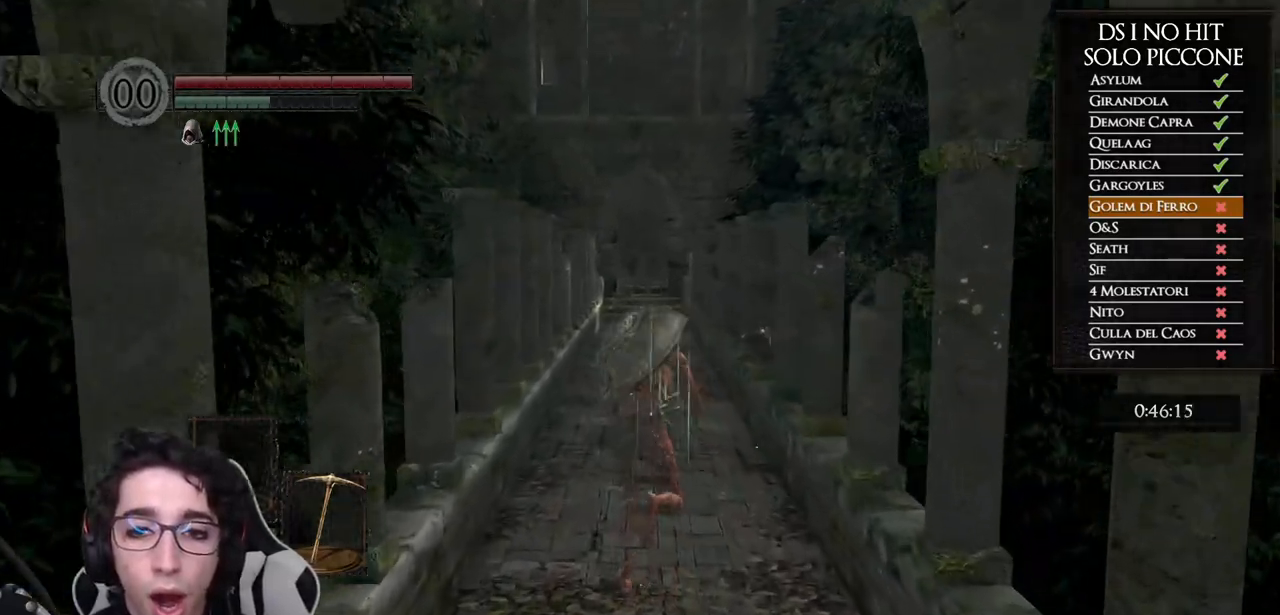
{"buttons": ["B"], "left_stick": "up", "right_stick": "center", "events": []}
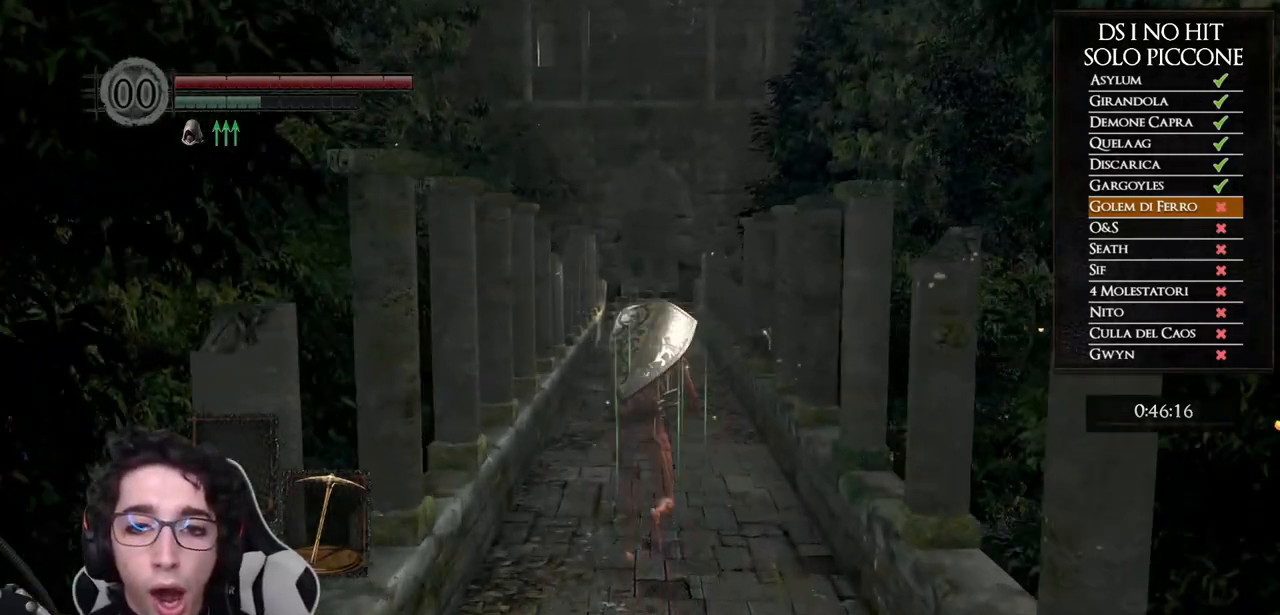
{"buttons": ["B"], "left_stick": "up", "right_stick": "center", "events": []}
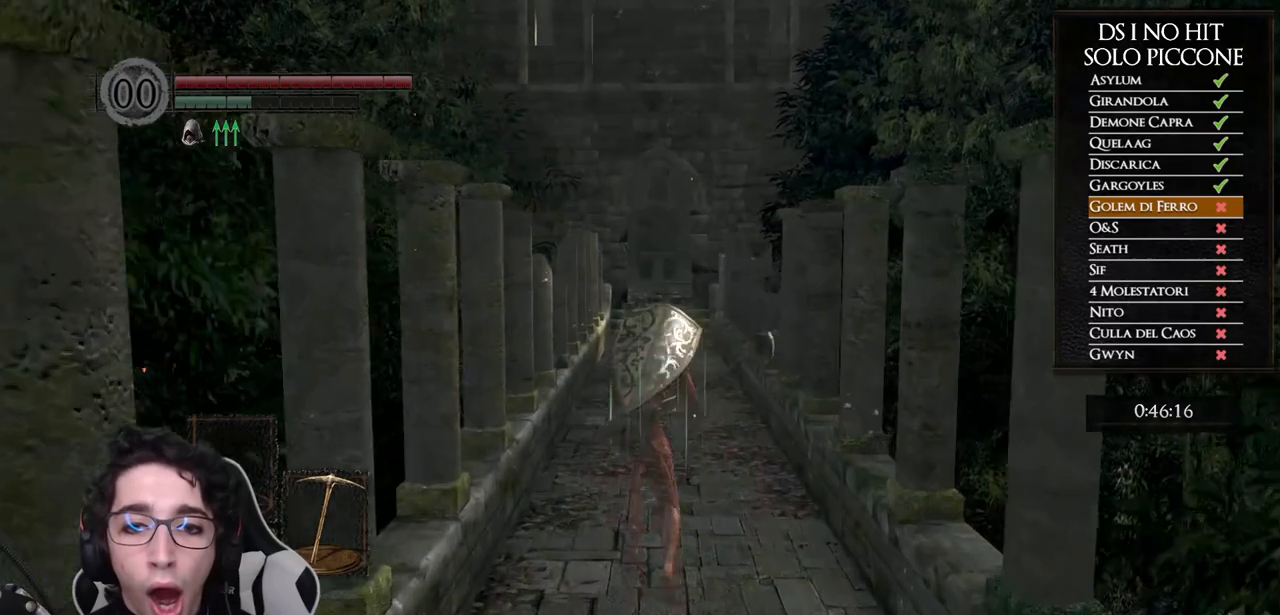
{"buttons": ["B"], "left_stick": "up", "right_stick": "center", "events": []}
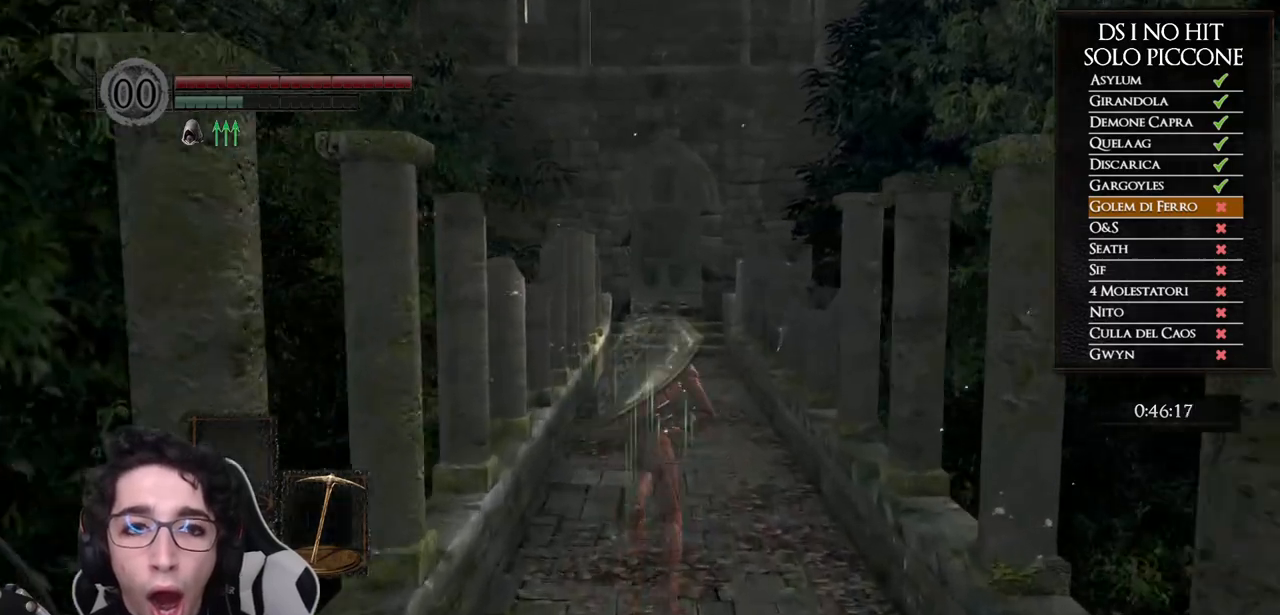
{"buttons": ["B"], "left_stick": "up", "right_stick": "center", "events": []}
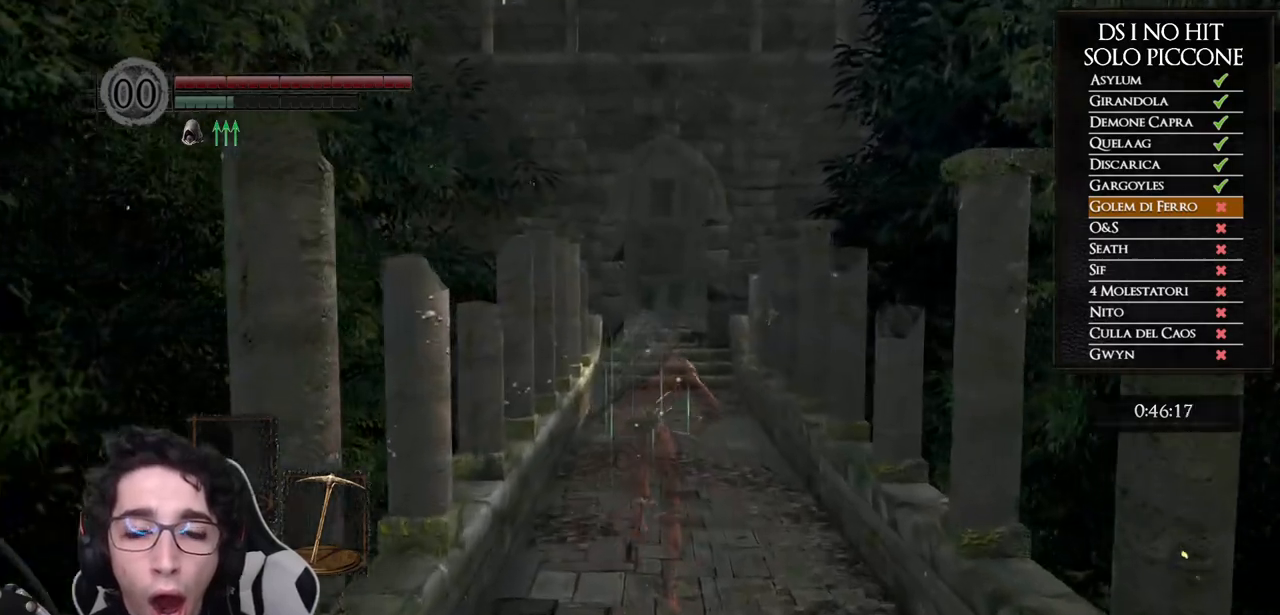
{"buttons": ["B"], "left_stick": "up", "right_stick": "center", "events": []}
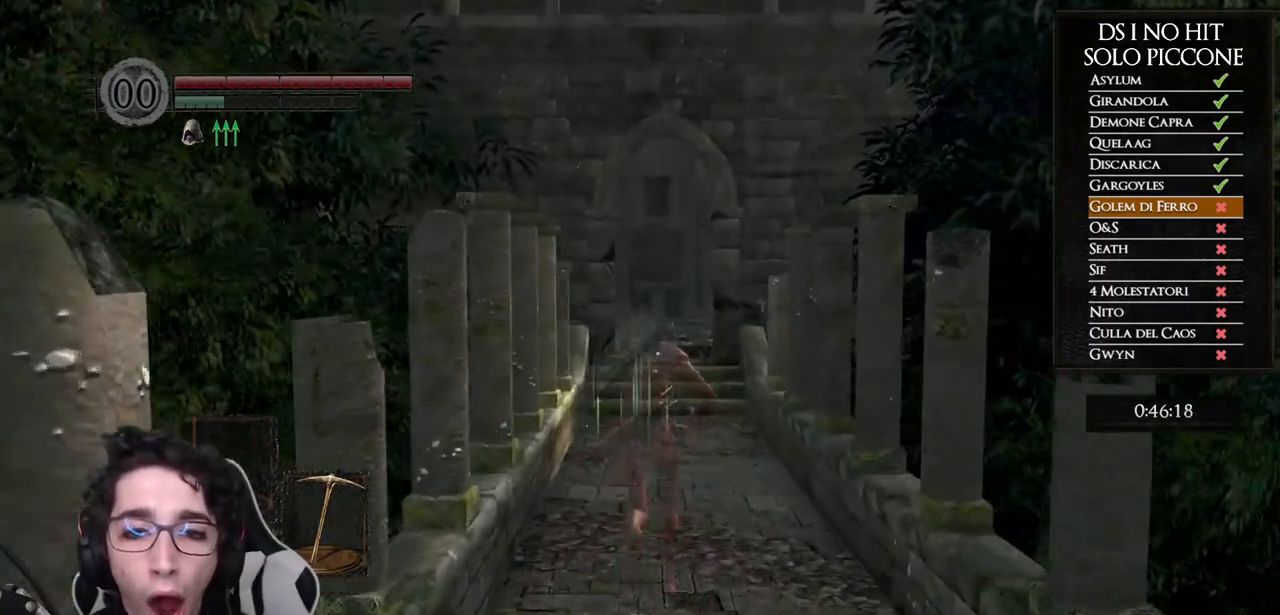
{"buttons": ["B"], "left_stick": "up", "right_stick": "center", "events": []}
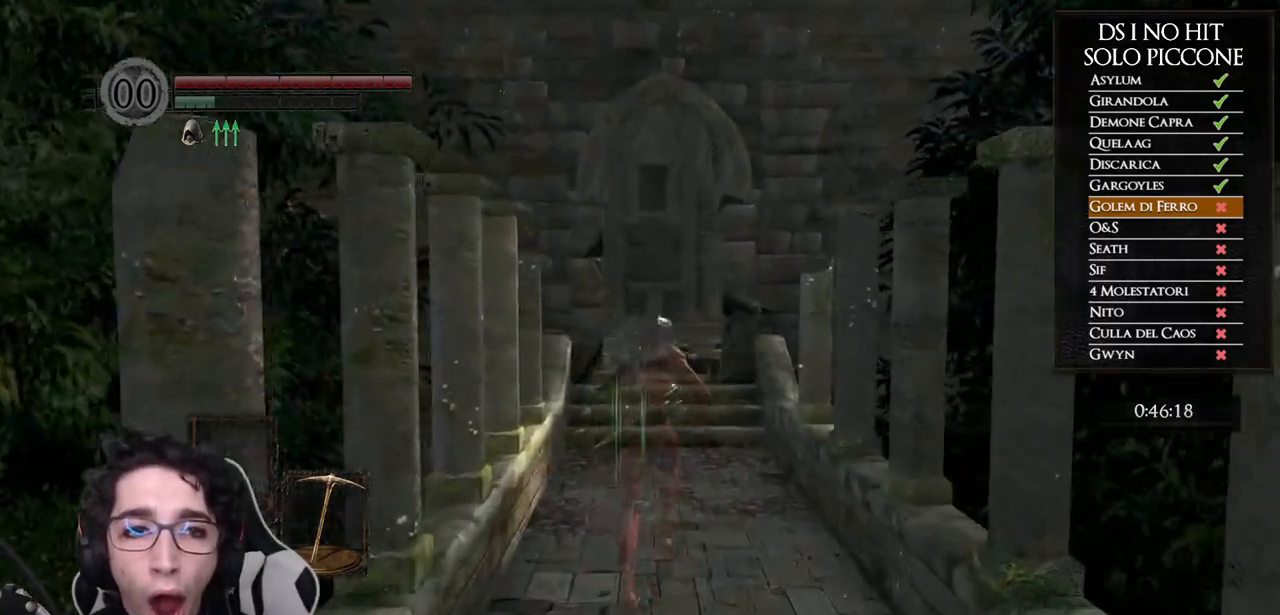
{"buttons": ["B"], "left_stick": "up", "right_stick": "center", "events": []}
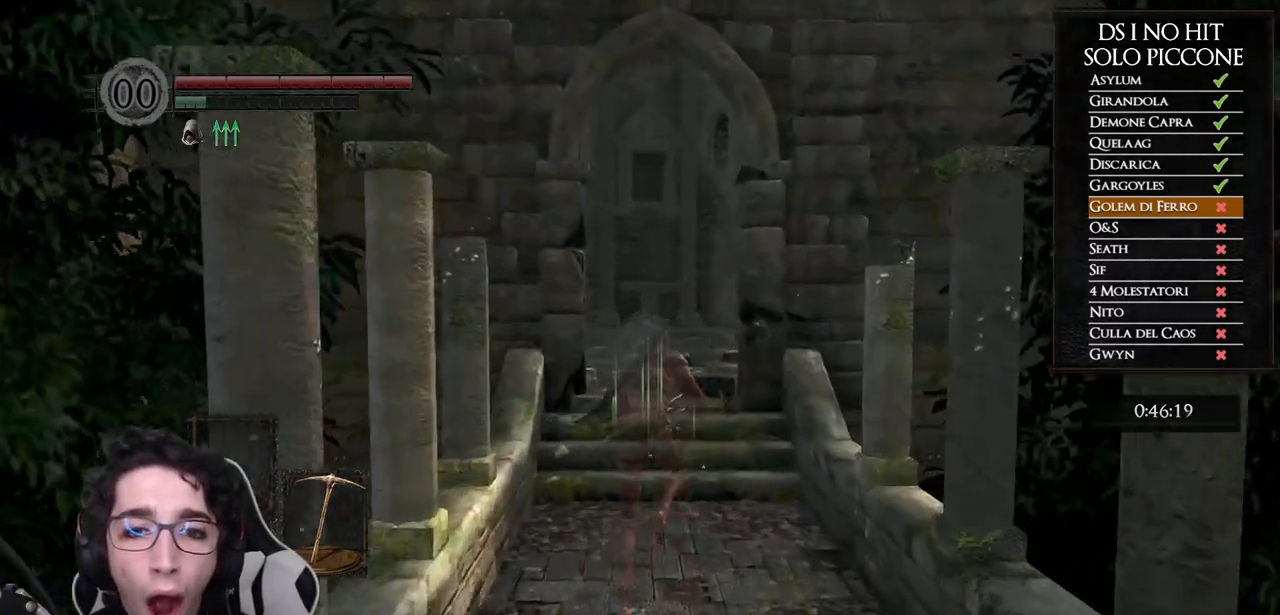
{"buttons": ["B"], "left_stick": "up", "right_stick": "center", "events": []}
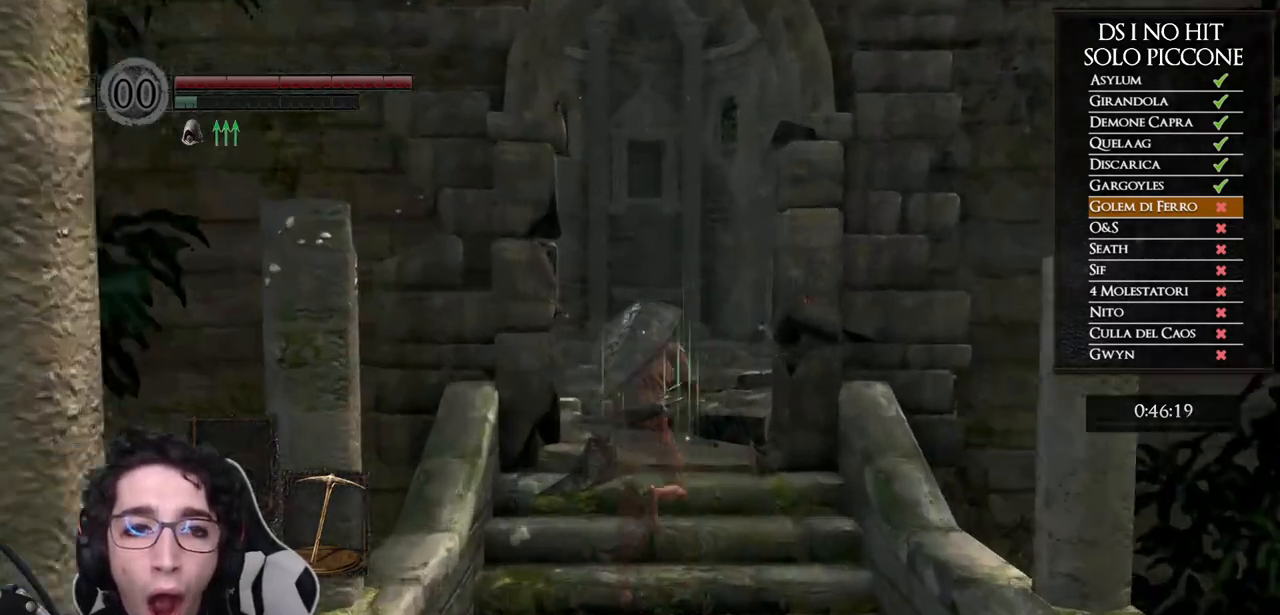
{"buttons": [], "left_stick": "up", "right_stick": "down-left", "events": [[450, "B", "up"], [500, "right_stick", "down-left"]]}
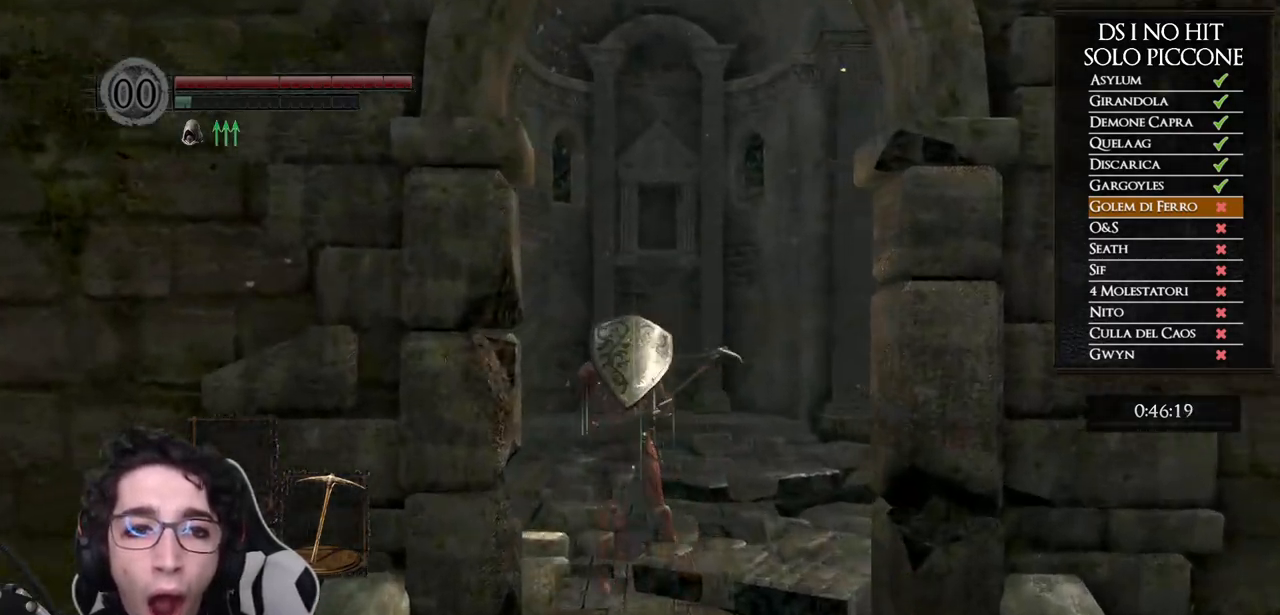
{"buttons": ["B"], "left_stick": "up", "right_stick": "center", "events": [[167, "right_stick", "center"], [233, "B", "down"]]}
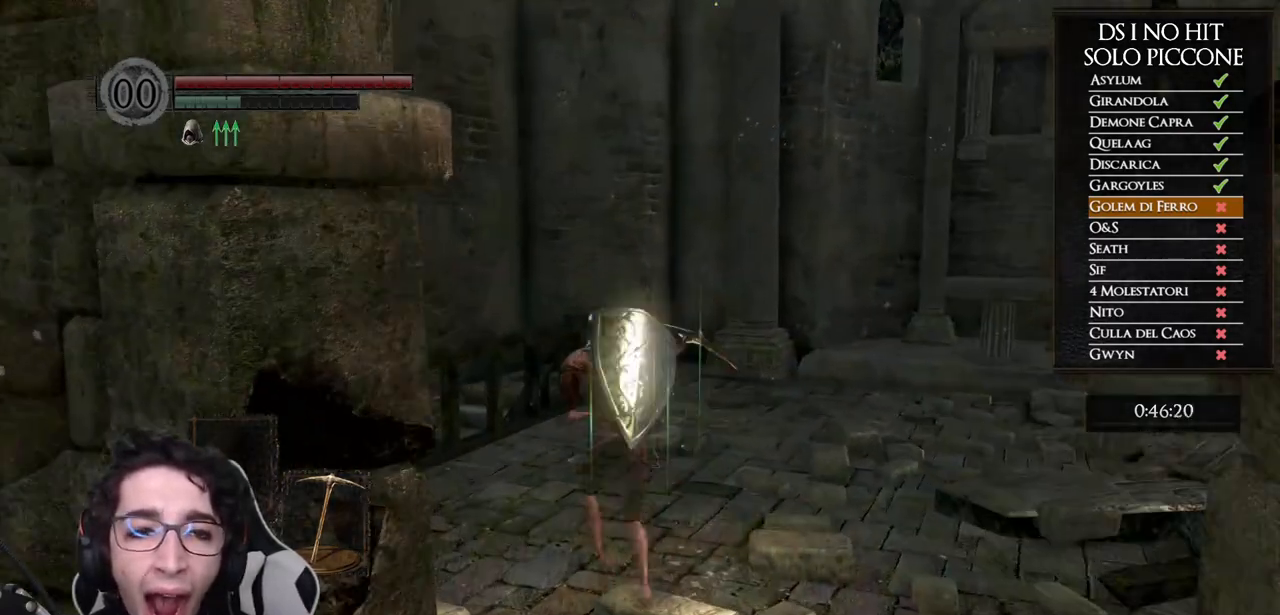
{"buttons": ["B"], "left_stick": "up", "right_stick": "center", "events": []}
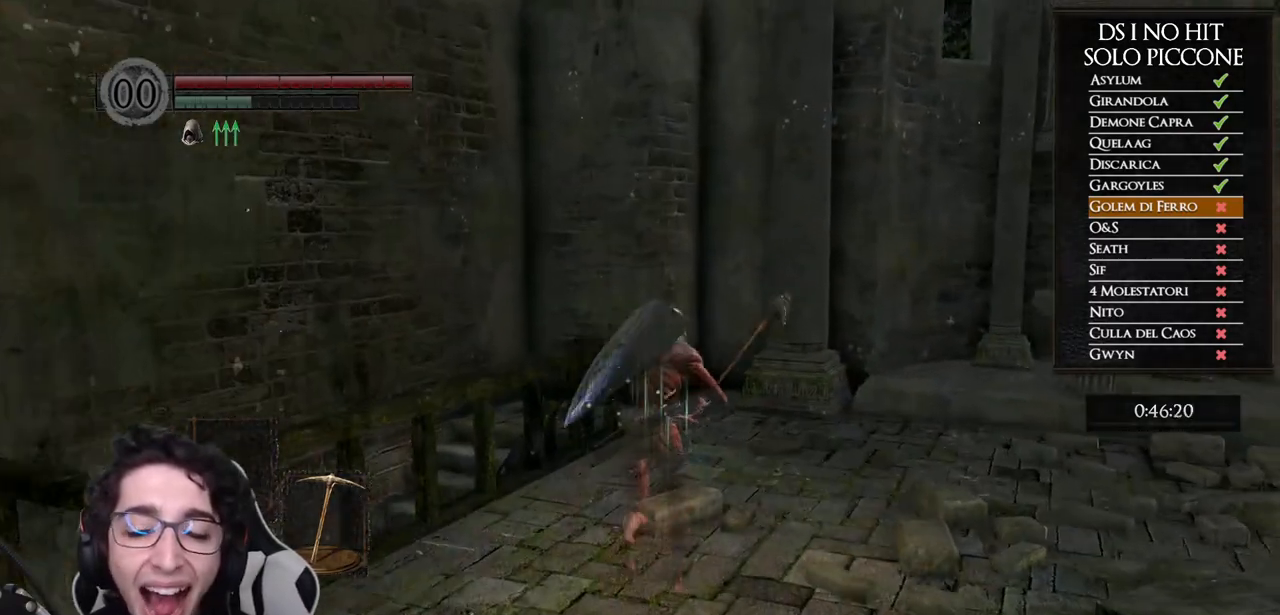
{"buttons": ["B"], "left_stick": "up", "right_stick": "center", "events": []}
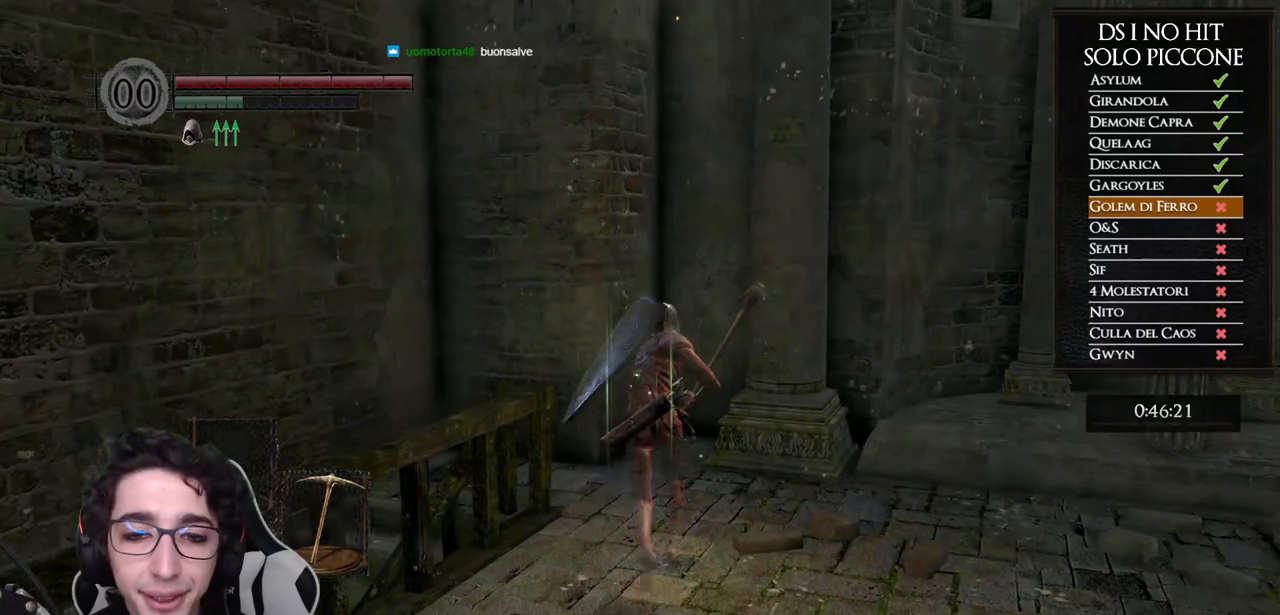
{"buttons": [], "left_stick": "up-left", "right_stick": "down-left", "events": [[183, "B", "up"], [250, "left_stick", "up-left"], [250, "right_stick", "down-left"]]}
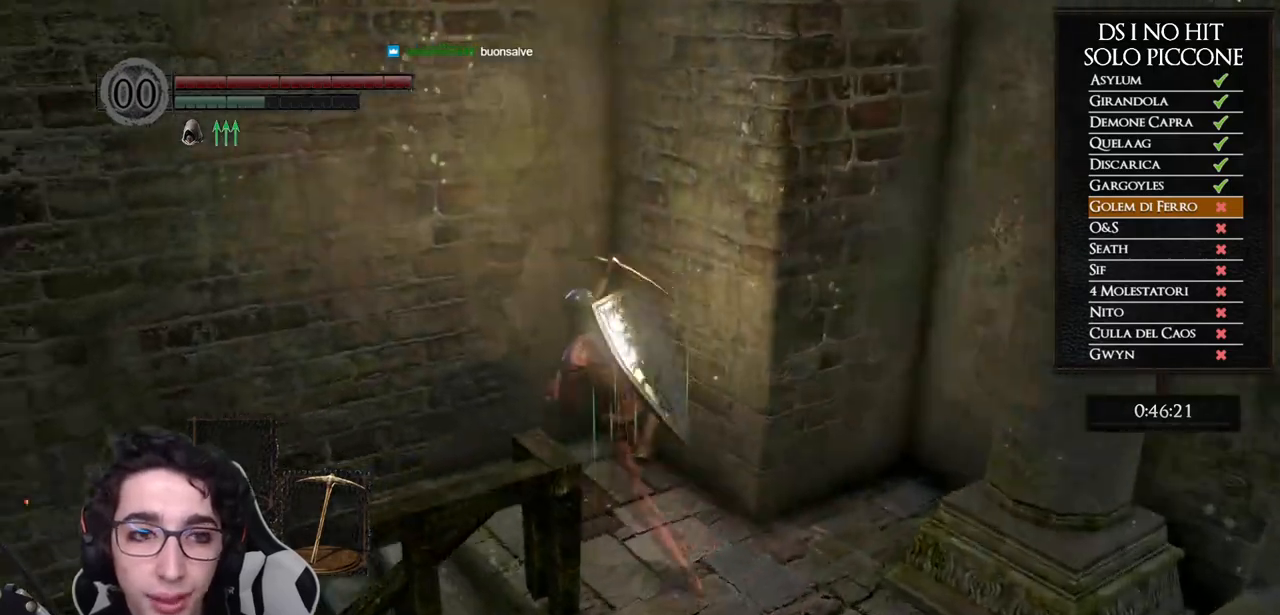
{"buttons": [], "left_stick": "up", "right_stick": "down-left", "events": [[433, "left_stick", "up"]]}
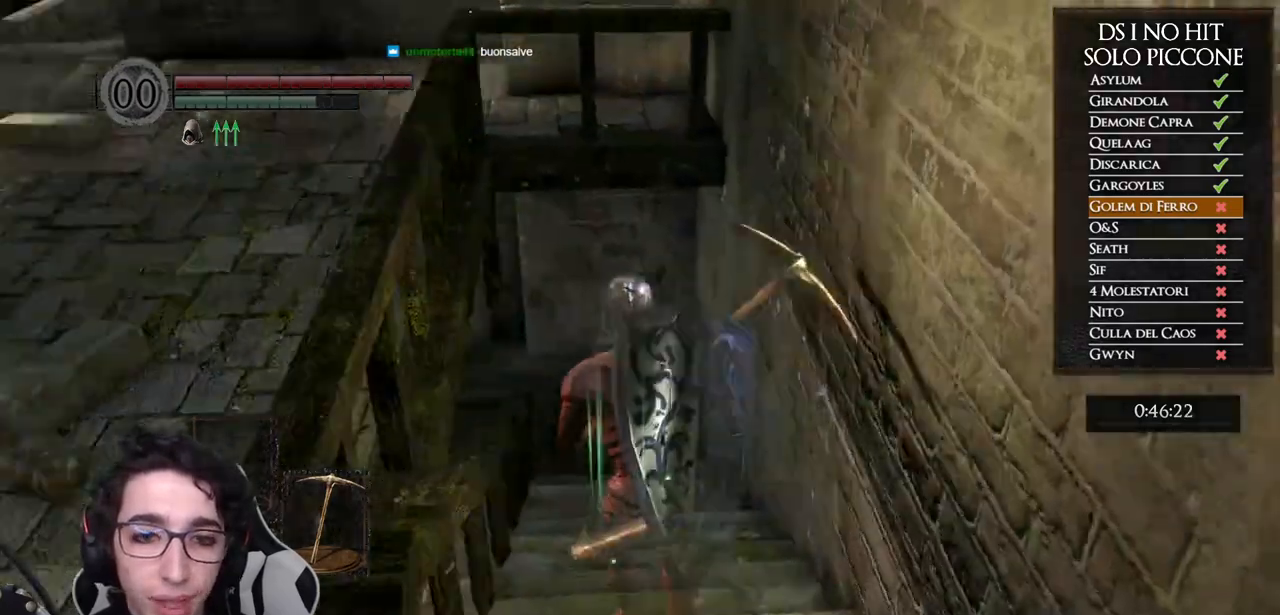
{"buttons": ["B"], "left_stick": "up", "right_stick": "center", "events": [[33, "right_stick", "center"], [83, "B", "down"]]}
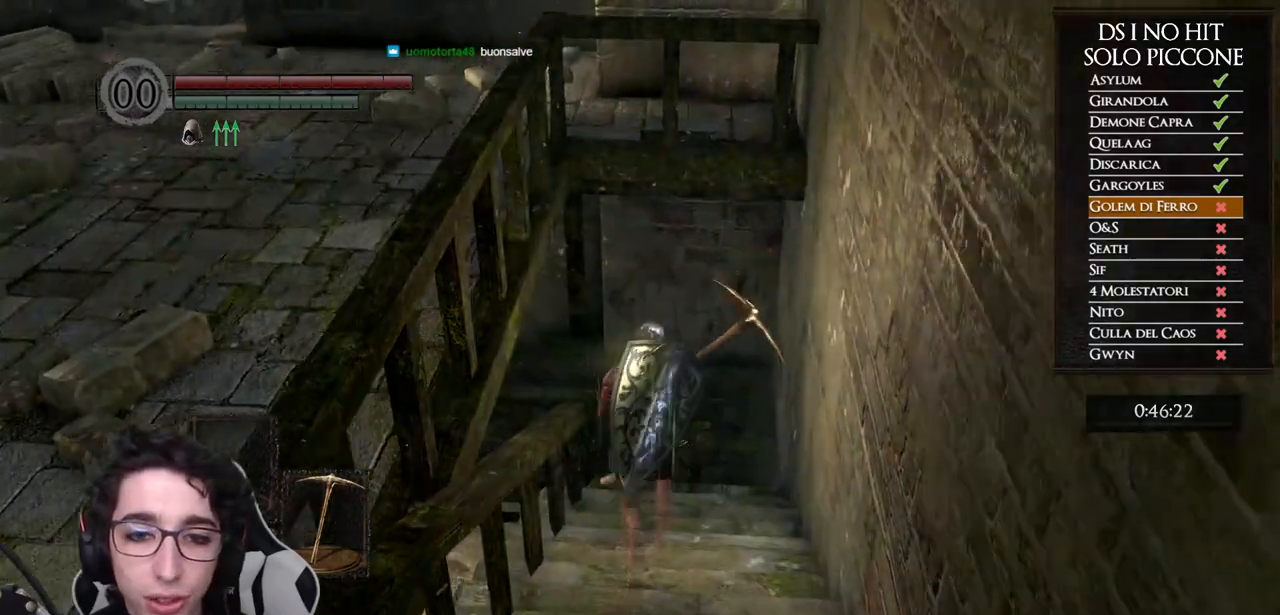
{"buttons": ["B"], "left_stick": "up-left", "right_stick": "center", "events": [[500, "left_stick", "up-left"]]}